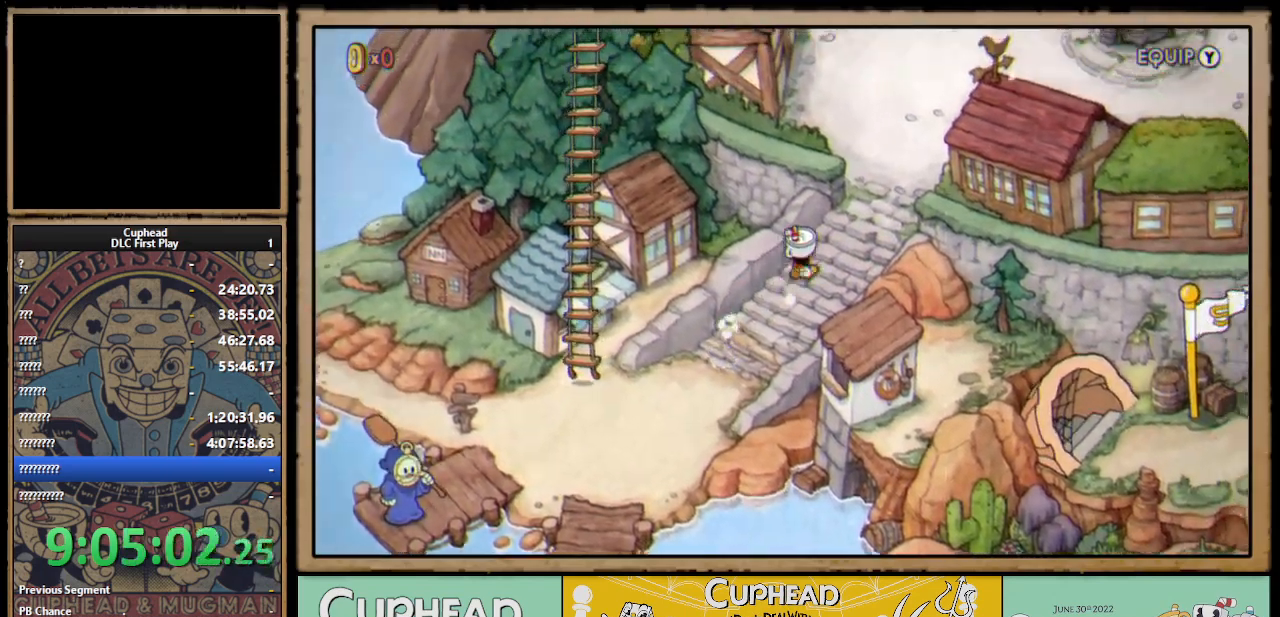
Gameplay with a controller (Xbox layout); each line is a JSON object with the inputs held at the frame after it. "events" lists button and stick changes between this image and that frame as [ms after this image, input, new state], when the widget could be followed in between.
{"buttons": ["DPAD_UP", "DPAD_RIGHT"], "left_stick": "center", "right_stick": "center", "events": []}
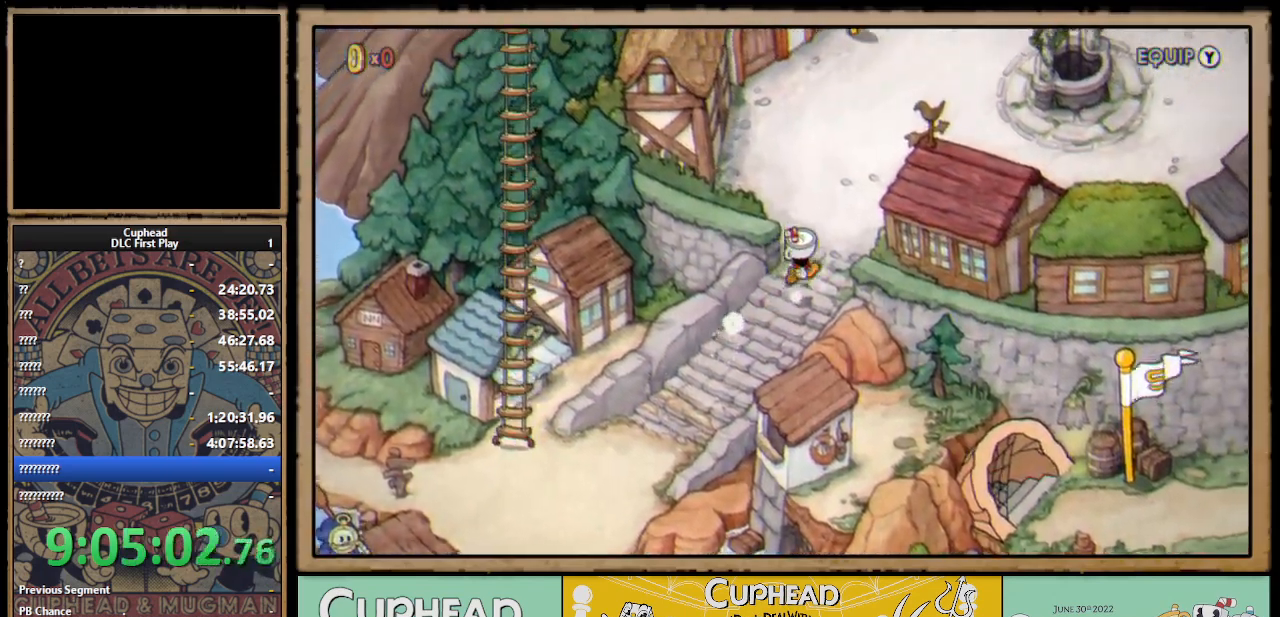
{"buttons": ["DPAD_RIGHT"], "left_stick": "center", "right_stick": "center", "events": [[500, "DPAD_UP", "up"]]}
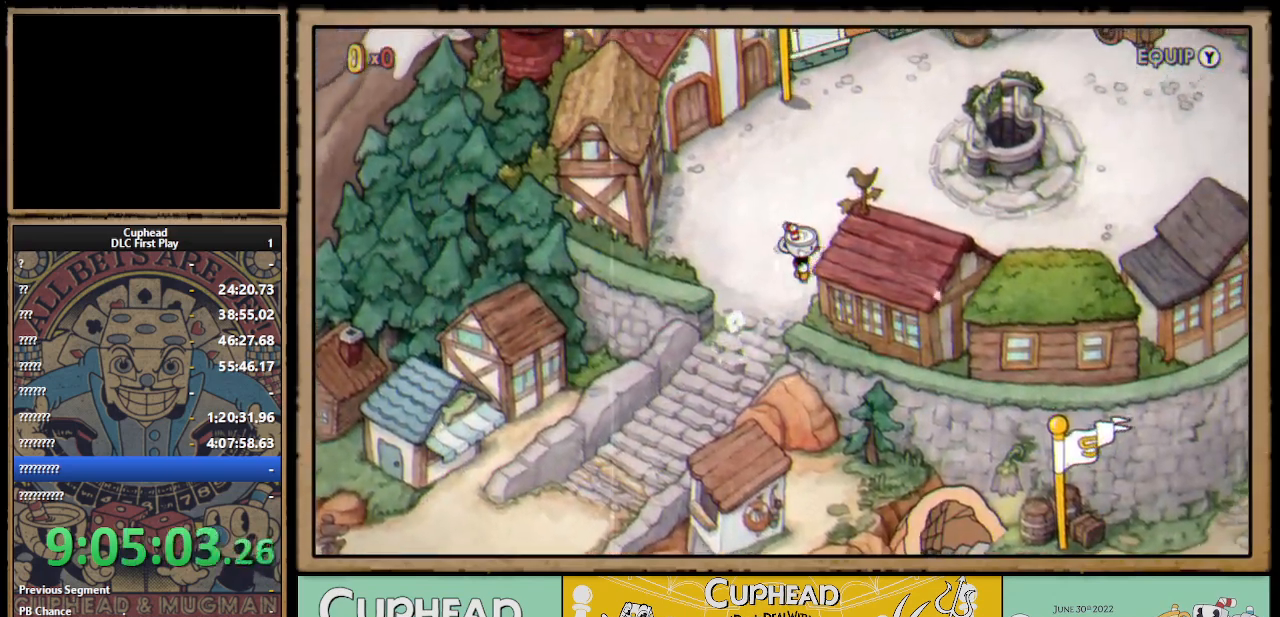
{"buttons": ["DPAD_RIGHT"], "left_stick": "center", "right_stick": "center", "events": [[267, "DPAD_UP", "down"], [500, "DPAD_UP", "up"]]}
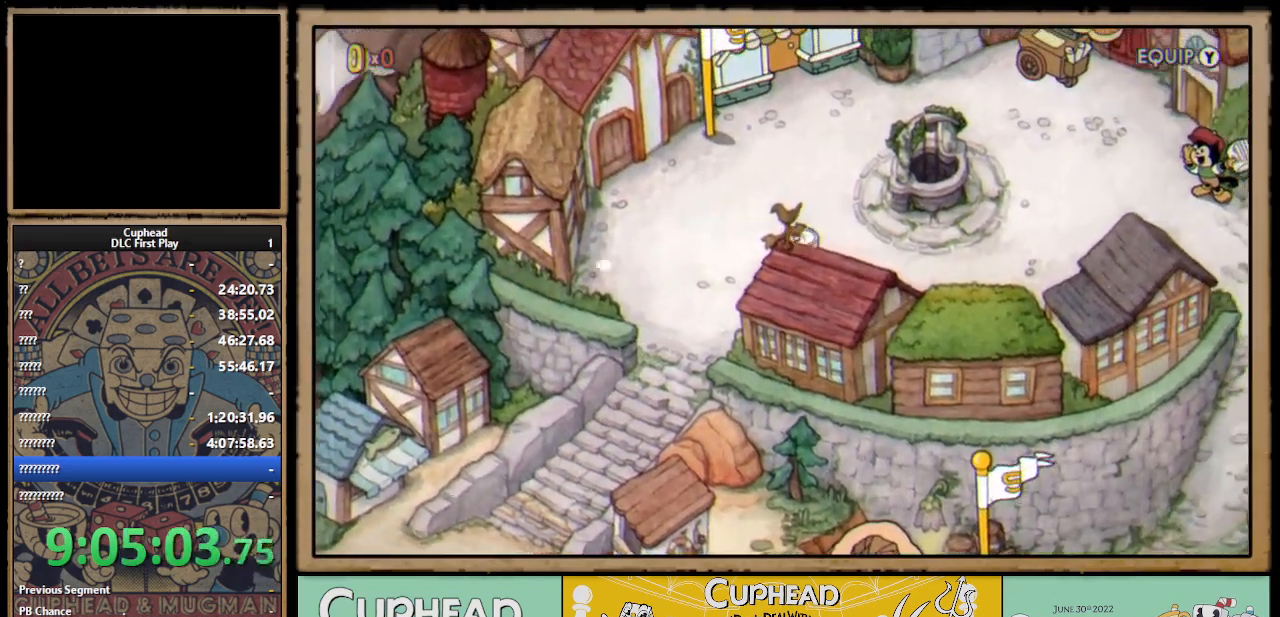
{"buttons": ["DPAD_RIGHT"], "left_stick": "center", "right_stick": "center", "events": []}
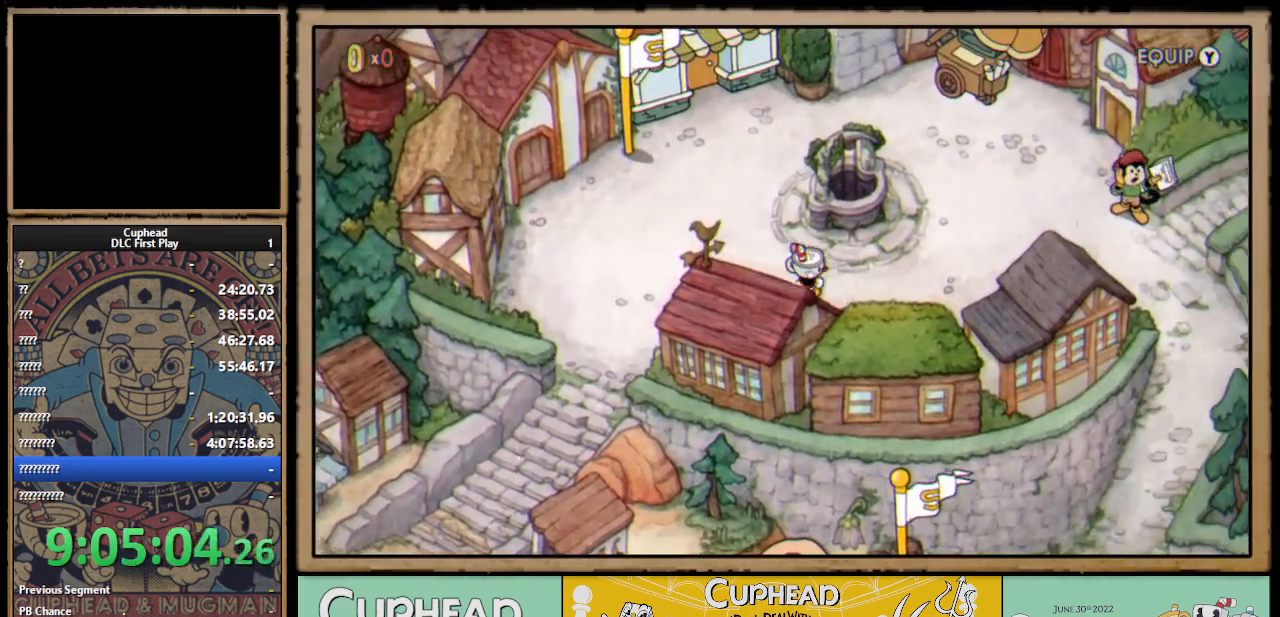
{"buttons": ["DPAD_UP", "DPAD_RIGHT"], "left_stick": "center", "right_stick": "center", "events": [[450, "DPAD_UP", "down"]]}
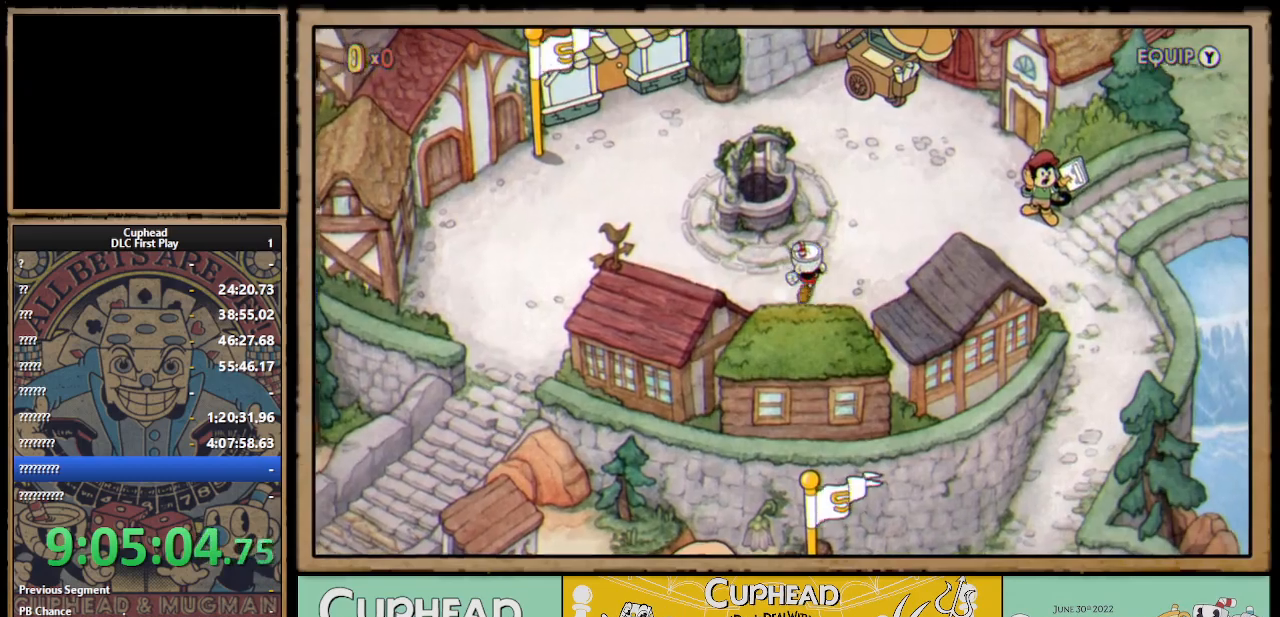
{"buttons": ["DPAD_RIGHT"], "left_stick": "center", "right_stick": "center", "events": [[200, "DPAD_UP", "up"]]}
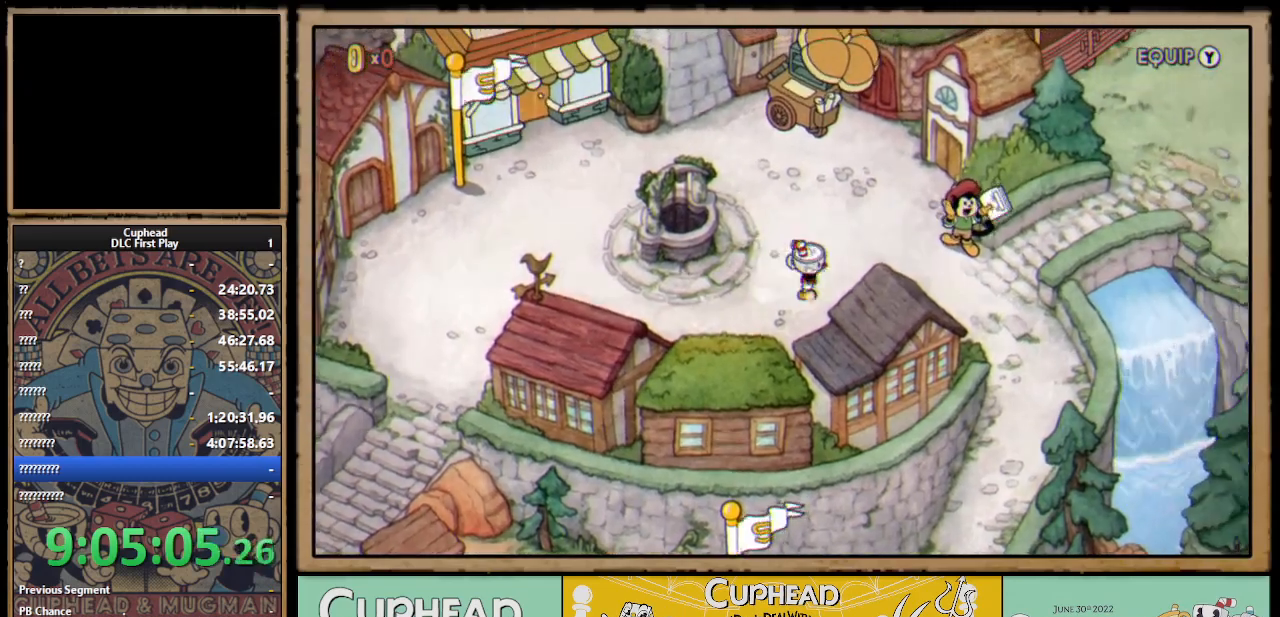
{"buttons": ["DPAD_RIGHT"], "left_stick": "center", "right_stick": "center", "events": [[83, "DPAD_UP", "down"], [200, "DPAD_UP", "up"]]}
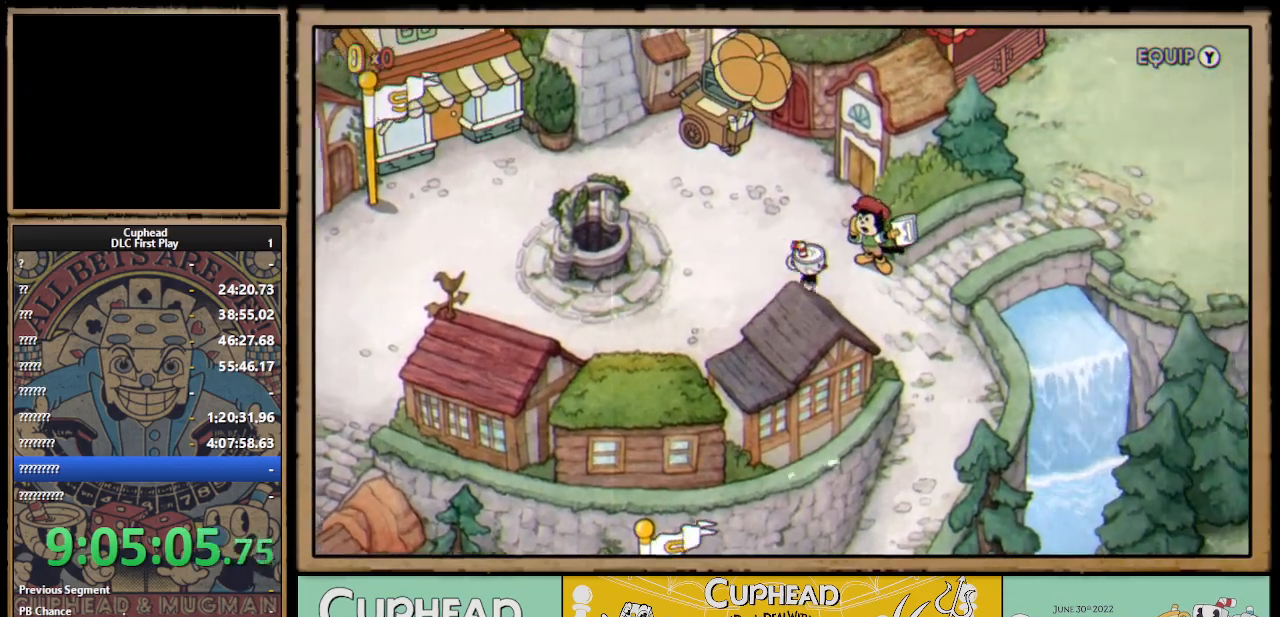
{"buttons": ["DPAD_DOWN", "DPAD_RIGHT"], "left_stick": "center", "right_stick": "center", "events": [[183, "DPAD_DOWN", "down"]]}
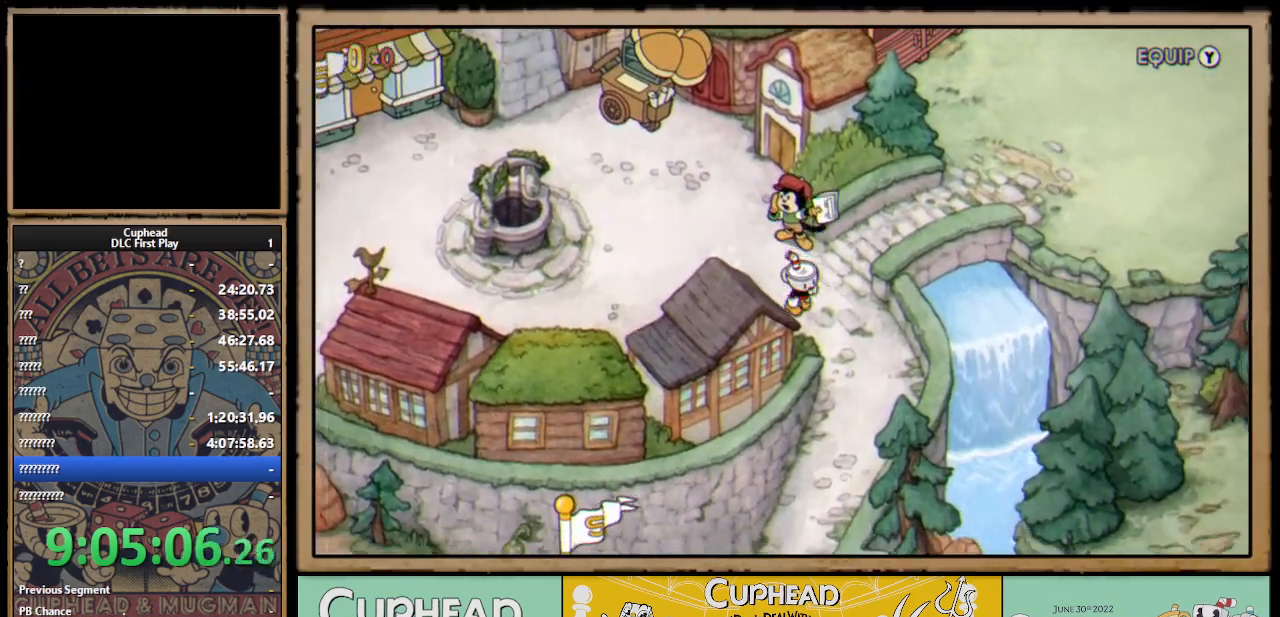
{"buttons": ["DPAD_DOWN"], "left_stick": "center", "right_stick": "center", "events": [[250, "DPAD_RIGHT", "up"]]}
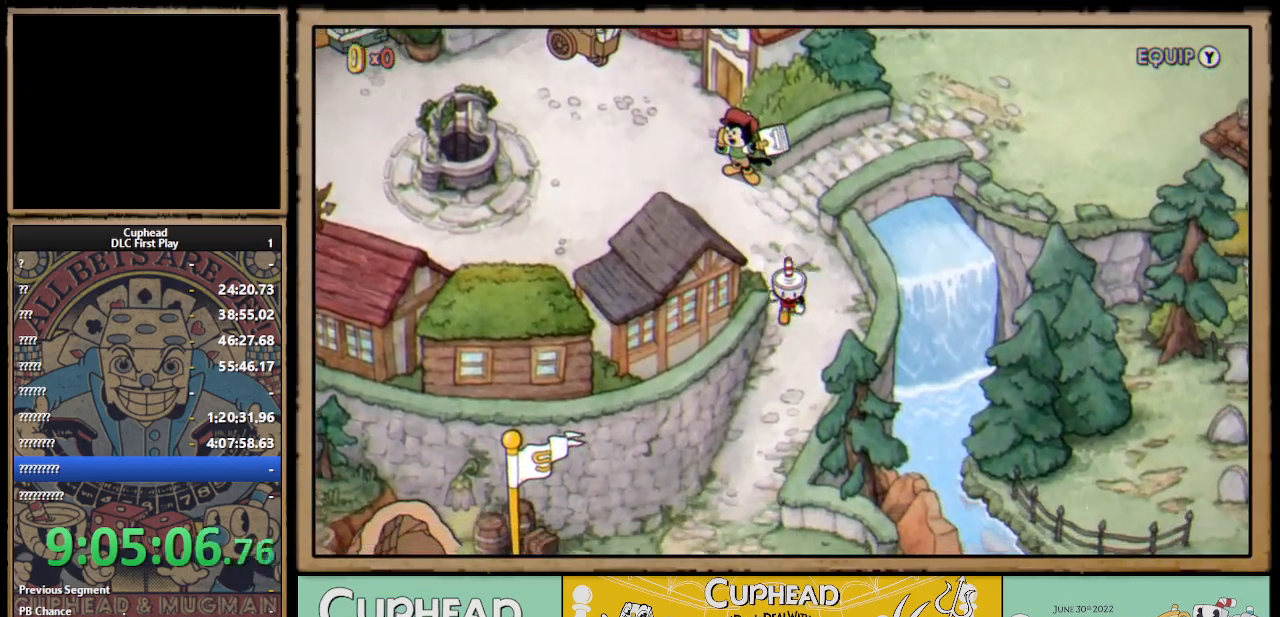
{"buttons": ["DPAD_DOWN", "DPAD_LEFT"], "left_stick": "center", "right_stick": "center", "events": [[383, "DPAD_LEFT", "down"]]}
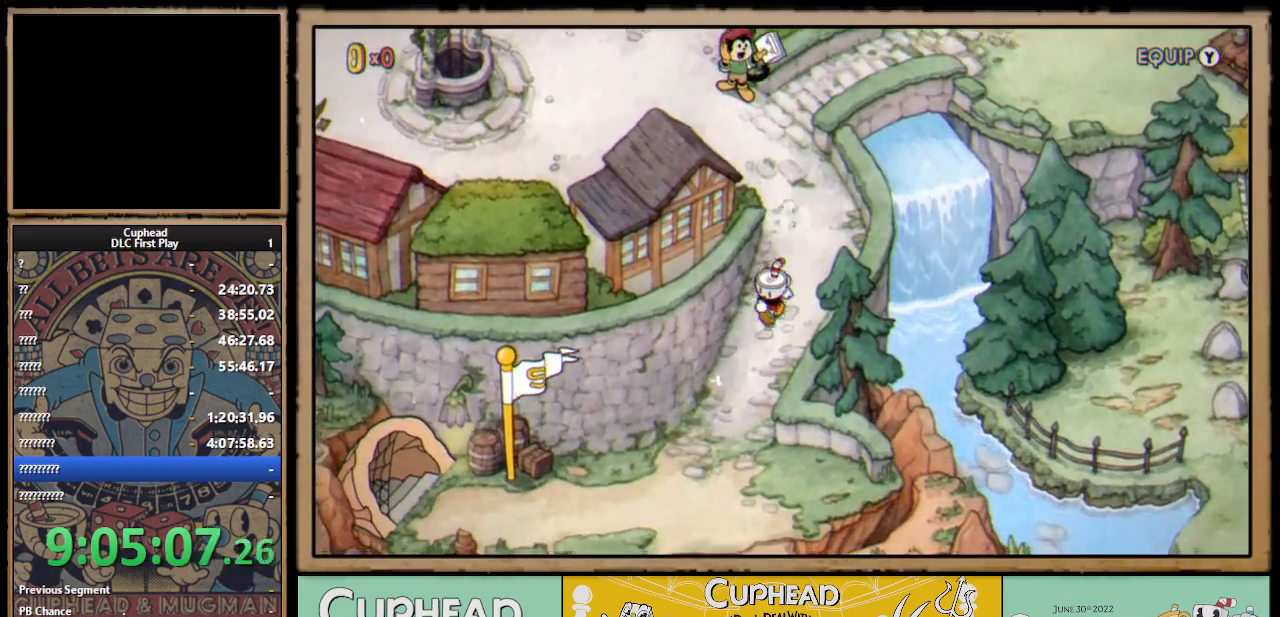
{"buttons": ["DPAD_DOWN"], "left_stick": "center", "right_stick": "center", "events": [[217, "DPAD_LEFT", "up"]]}
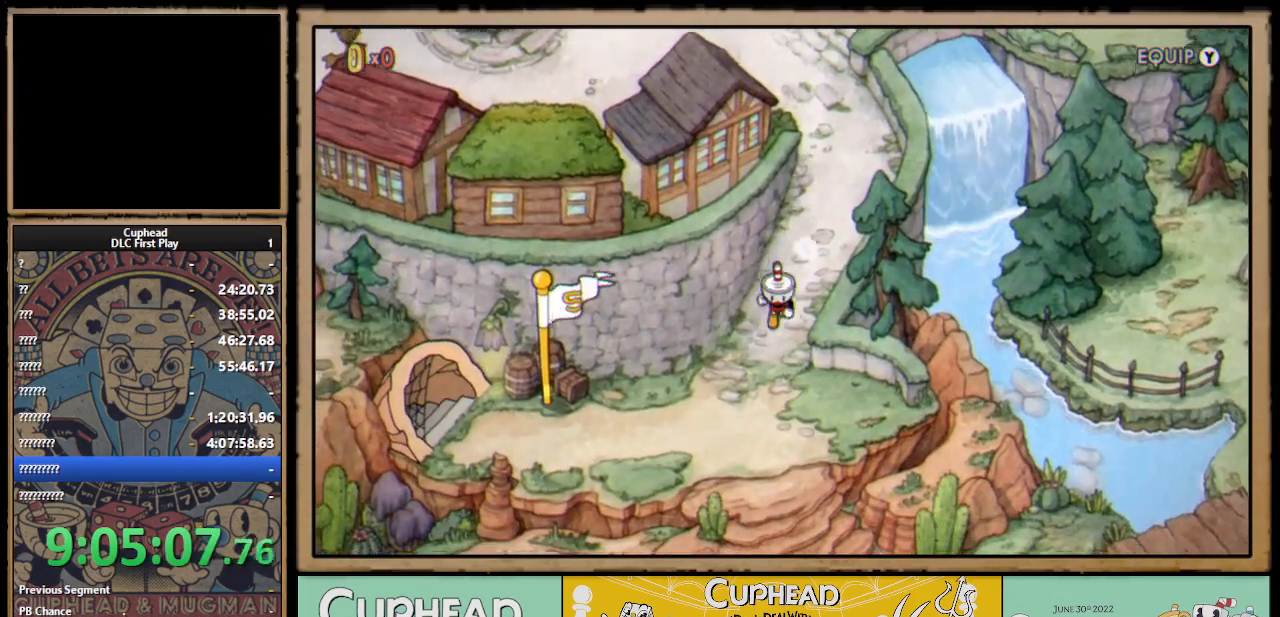
{"buttons": ["DPAD_DOWN"], "left_stick": "center", "right_stick": "center", "events": []}
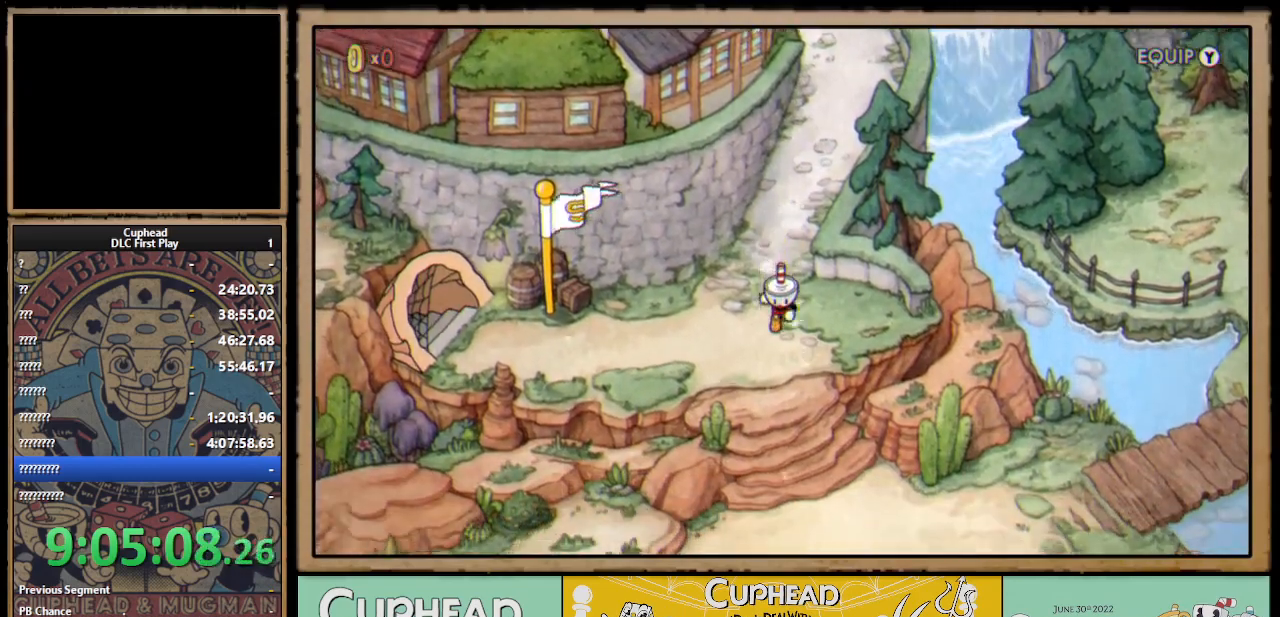
{"buttons": ["DPAD_DOWN"], "left_stick": "center", "right_stick": "center", "events": []}
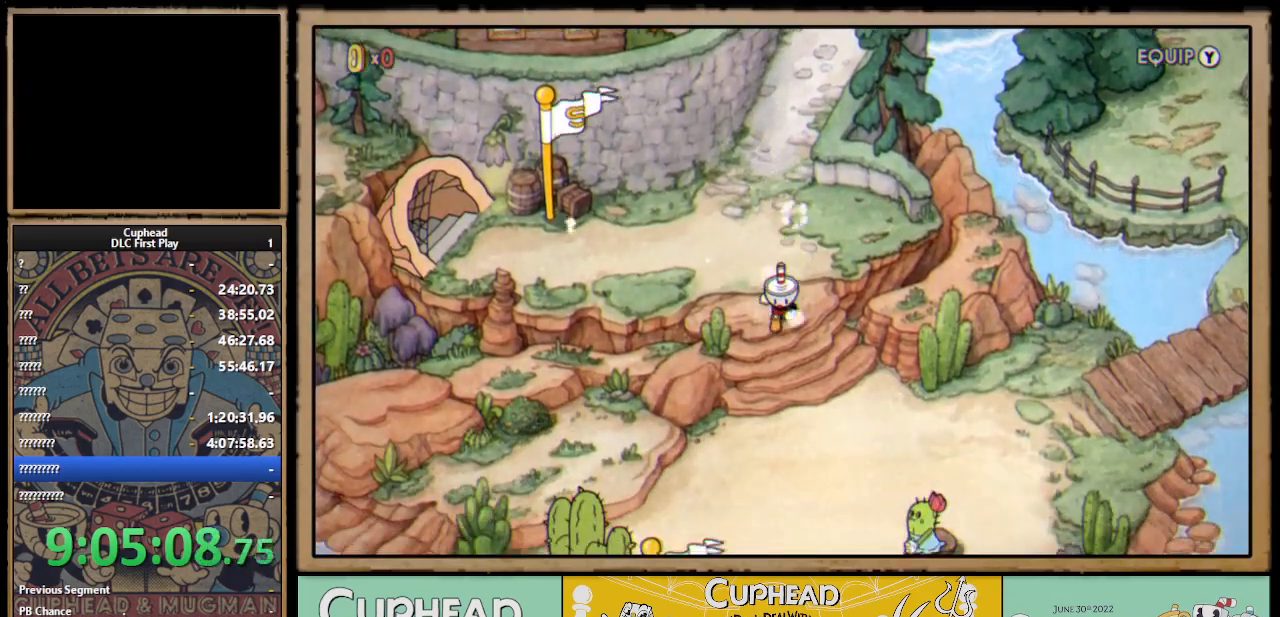
{"buttons": ["DPAD_DOWN", "DPAD_RIGHT"], "left_stick": "center", "right_stick": "center", "events": [[50, "DPAD_RIGHT", "down"]]}
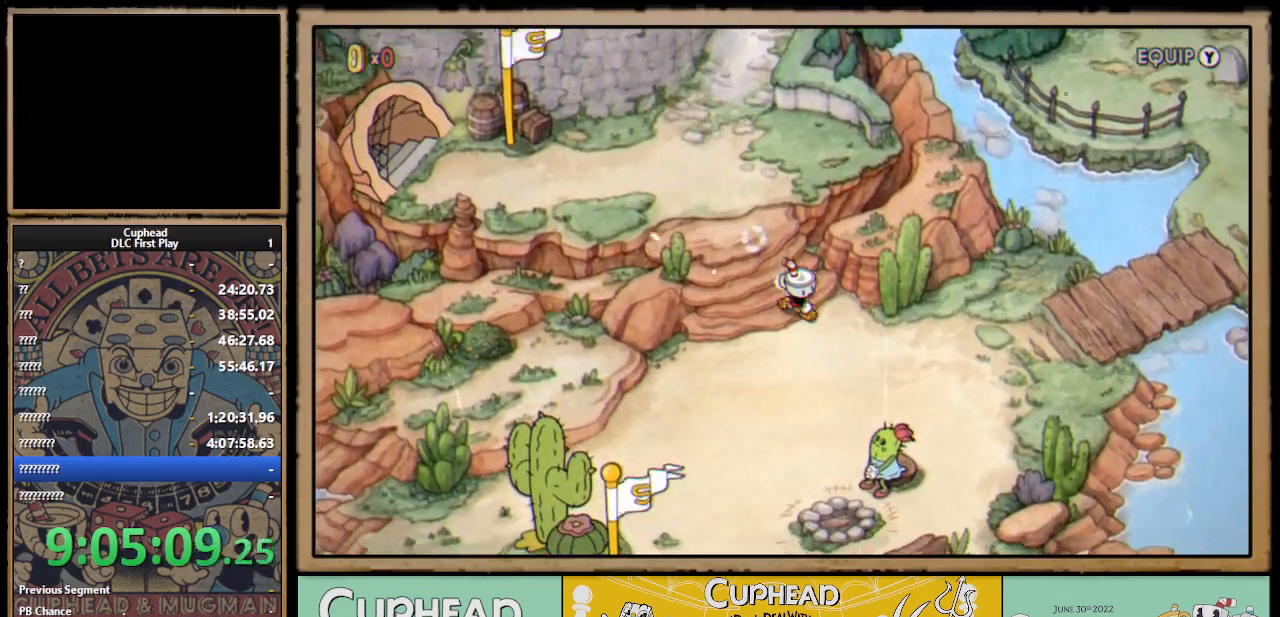
{"buttons": ["DPAD_DOWN"], "left_stick": "center", "right_stick": "center", "events": [[417, "DPAD_RIGHT", "up"]]}
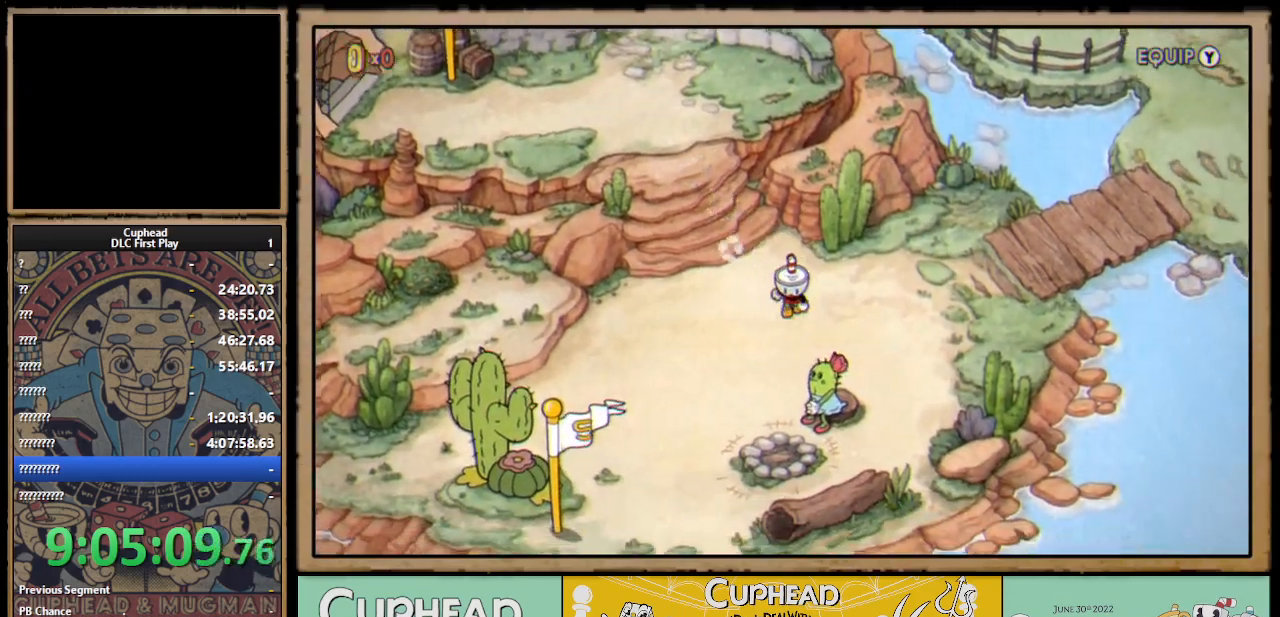
{"buttons": ["DPAD_DOWN"], "left_stick": "center", "right_stick": "center", "events": []}
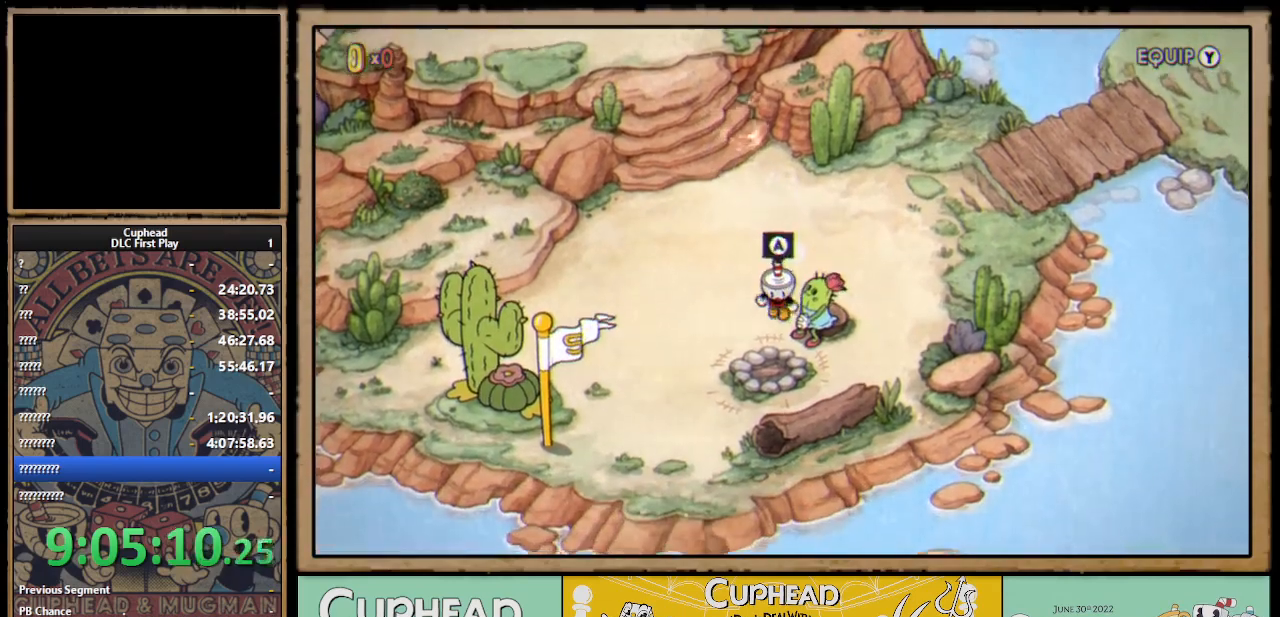
{"buttons": [], "left_stick": "center", "right_stick": "center", "events": [[33, "DPAD_DOWN", "up"]]}
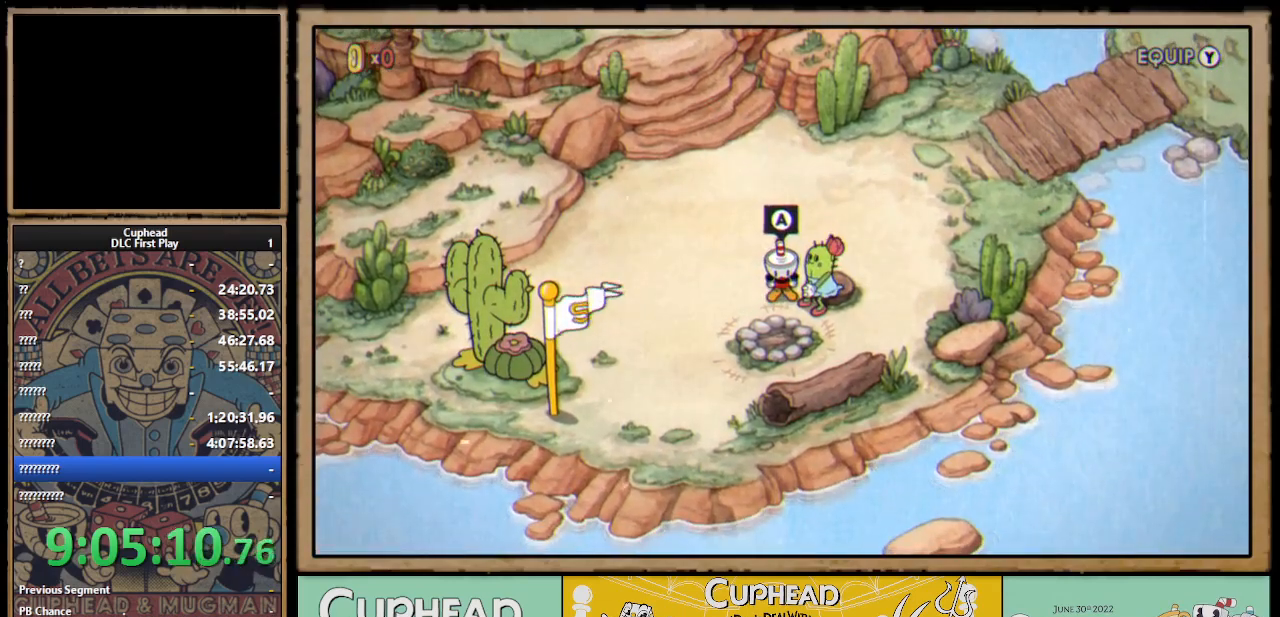
{"buttons": [], "left_stick": "center", "right_stick": "center", "events": []}
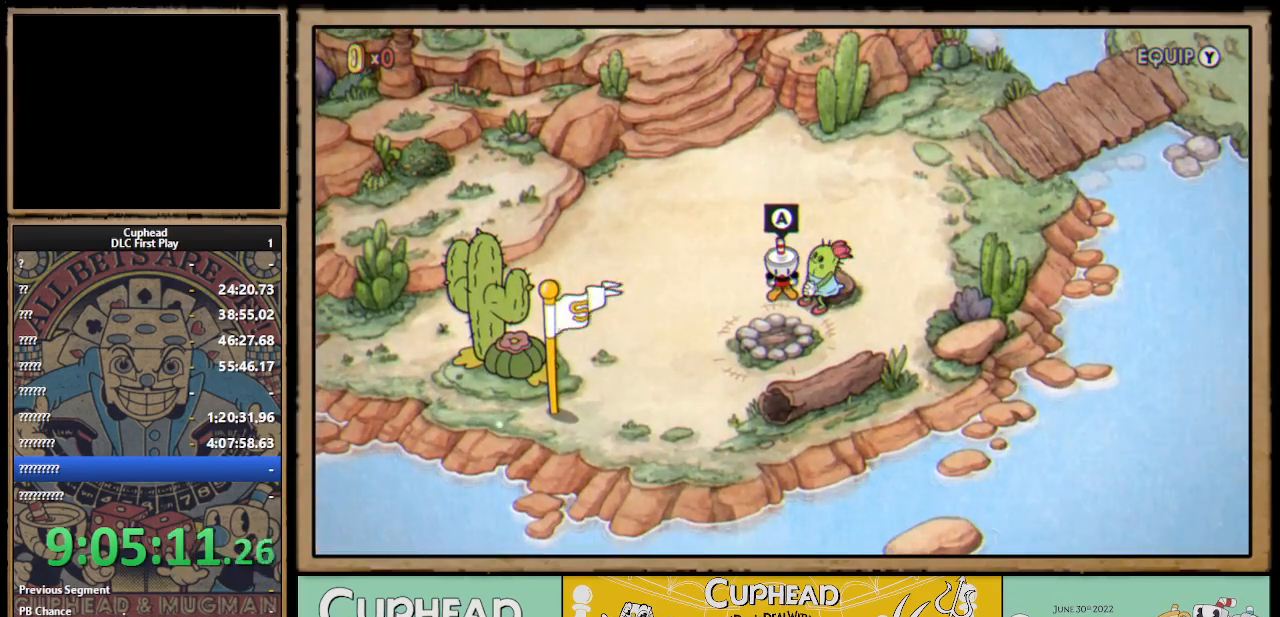
{"buttons": [], "left_stick": "center", "right_stick": "center", "events": []}
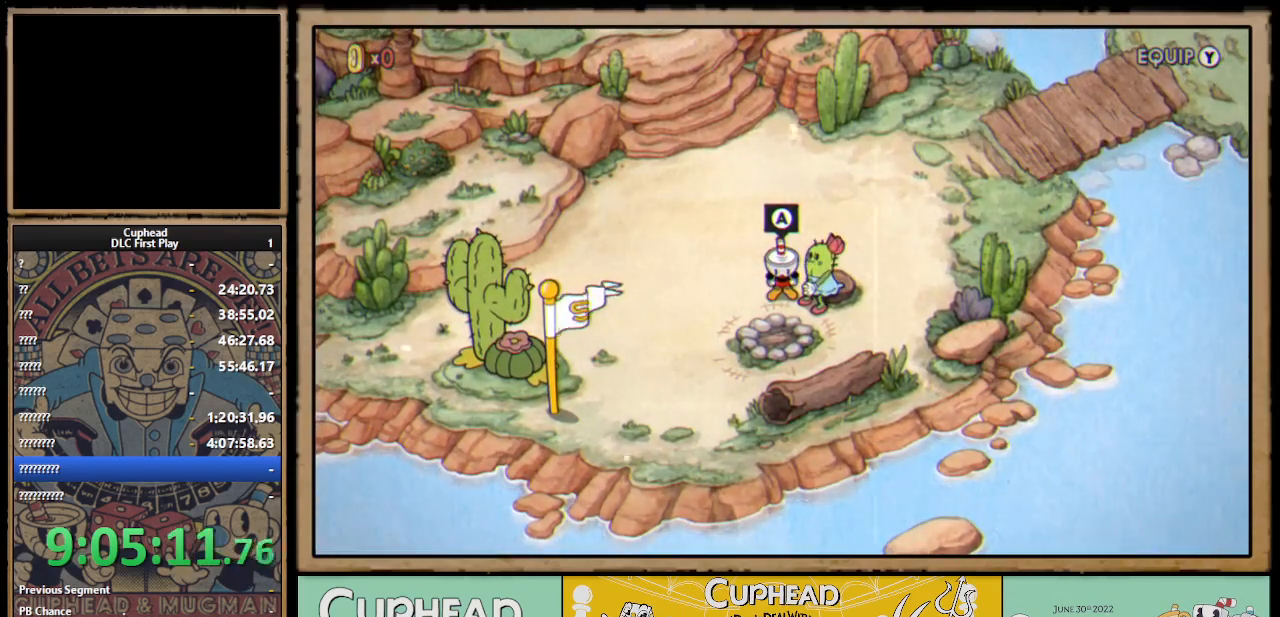
{"buttons": [], "left_stick": "center", "right_stick": "center", "events": []}
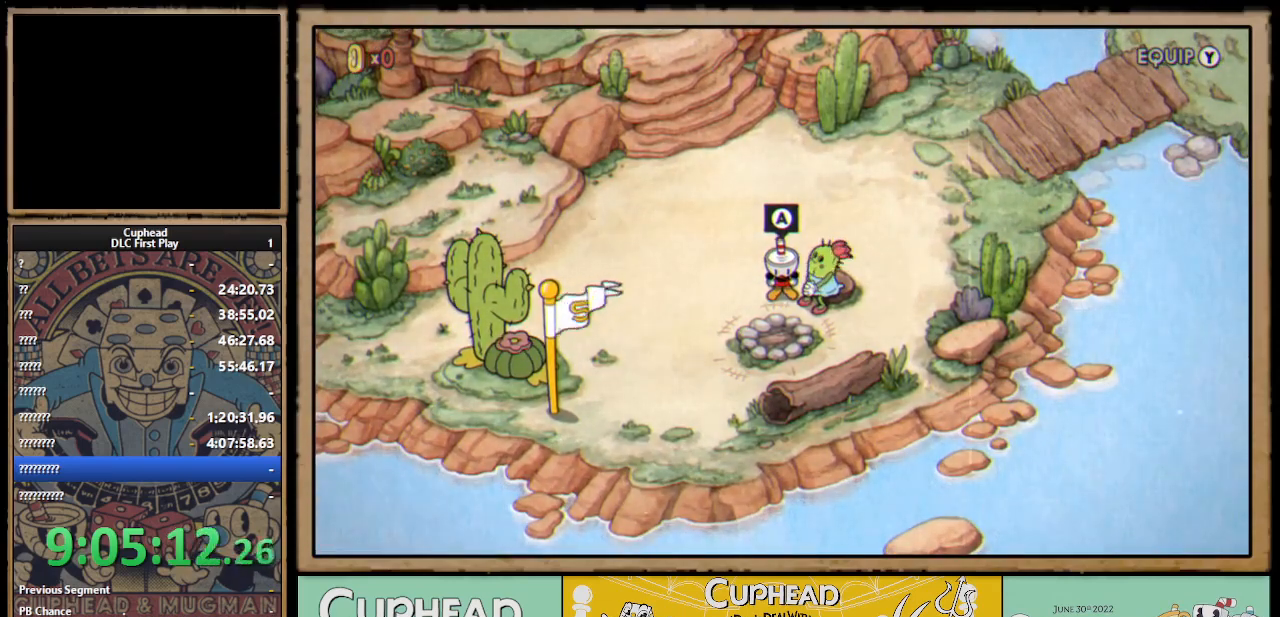
{"buttons": [], "left_stick": "center", "right_stick": "center", "events": []}
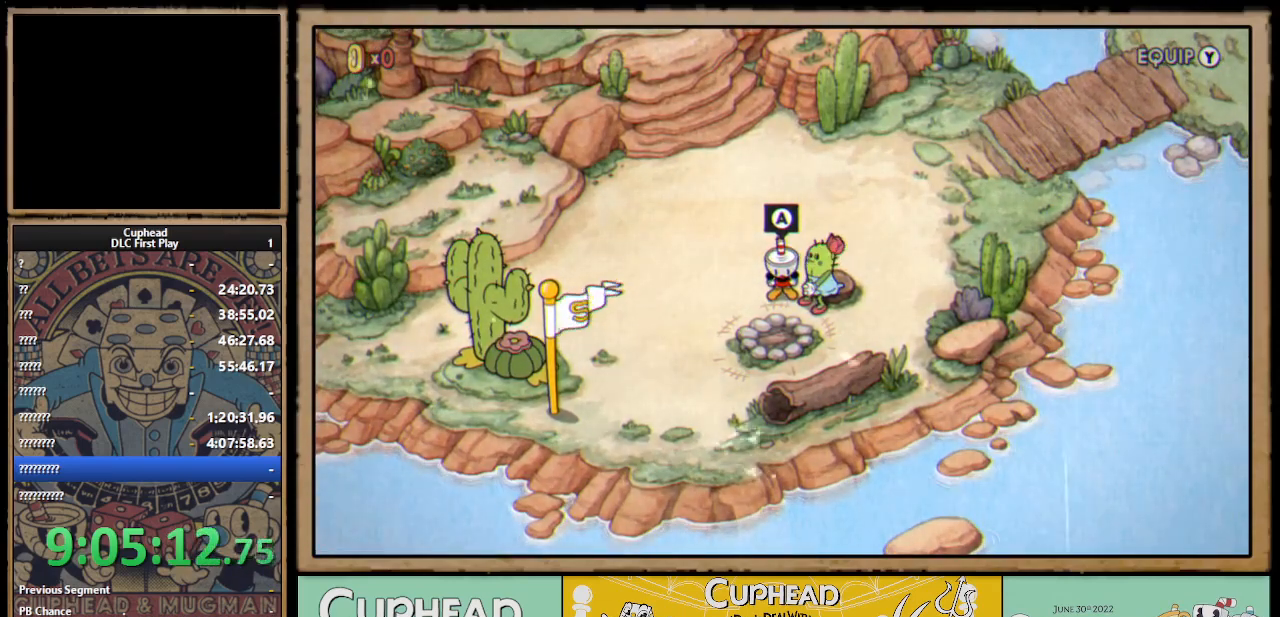
{"buttons": [], "left_stick": "center", "right_stick": "center", "events": [[117, "DPAD_RIGHT", "down"], [167, "DPAD_RIGHT", "up"]]}
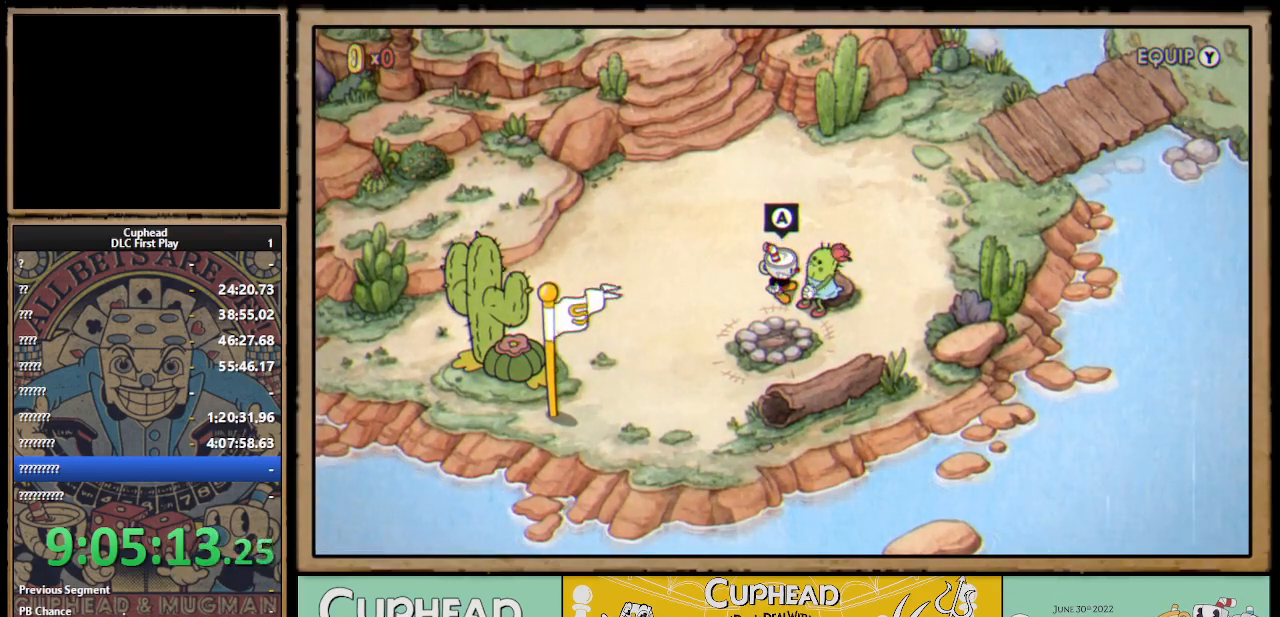
{"buttons": [], "left_stick": "center", "right_stick": "center", "events": []}
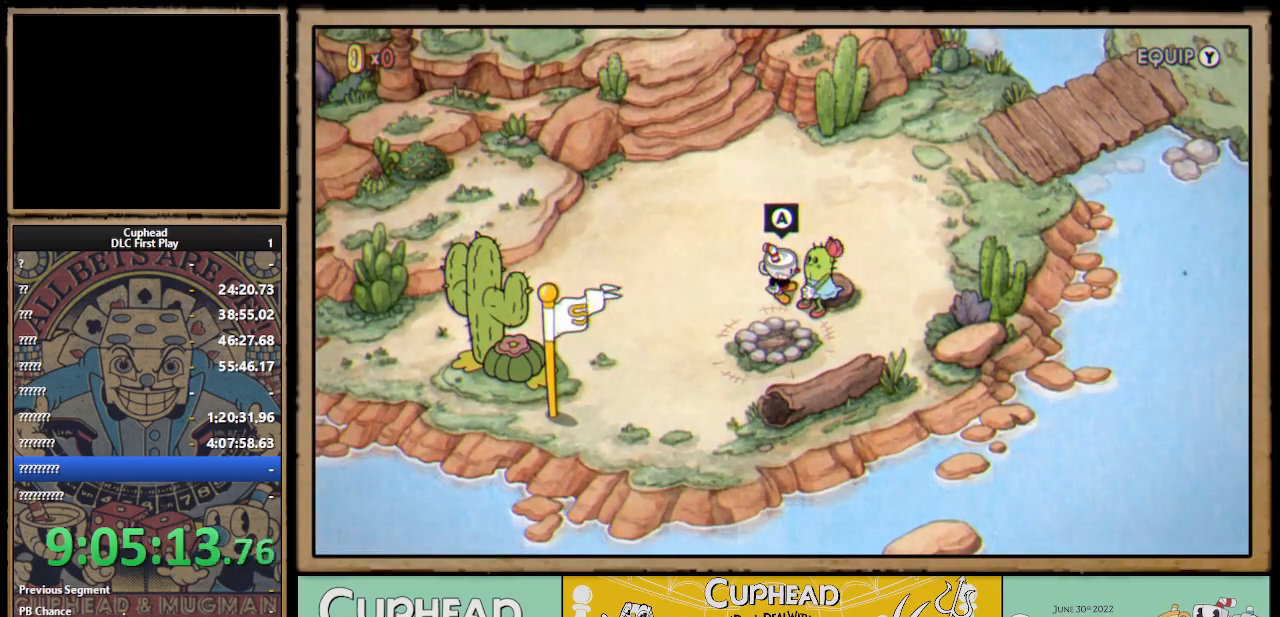
{"buttons": [], "left_stick": "center", "right_stick": "center", "events": [[117, "A", "down"], [283, "A", "up"]]}